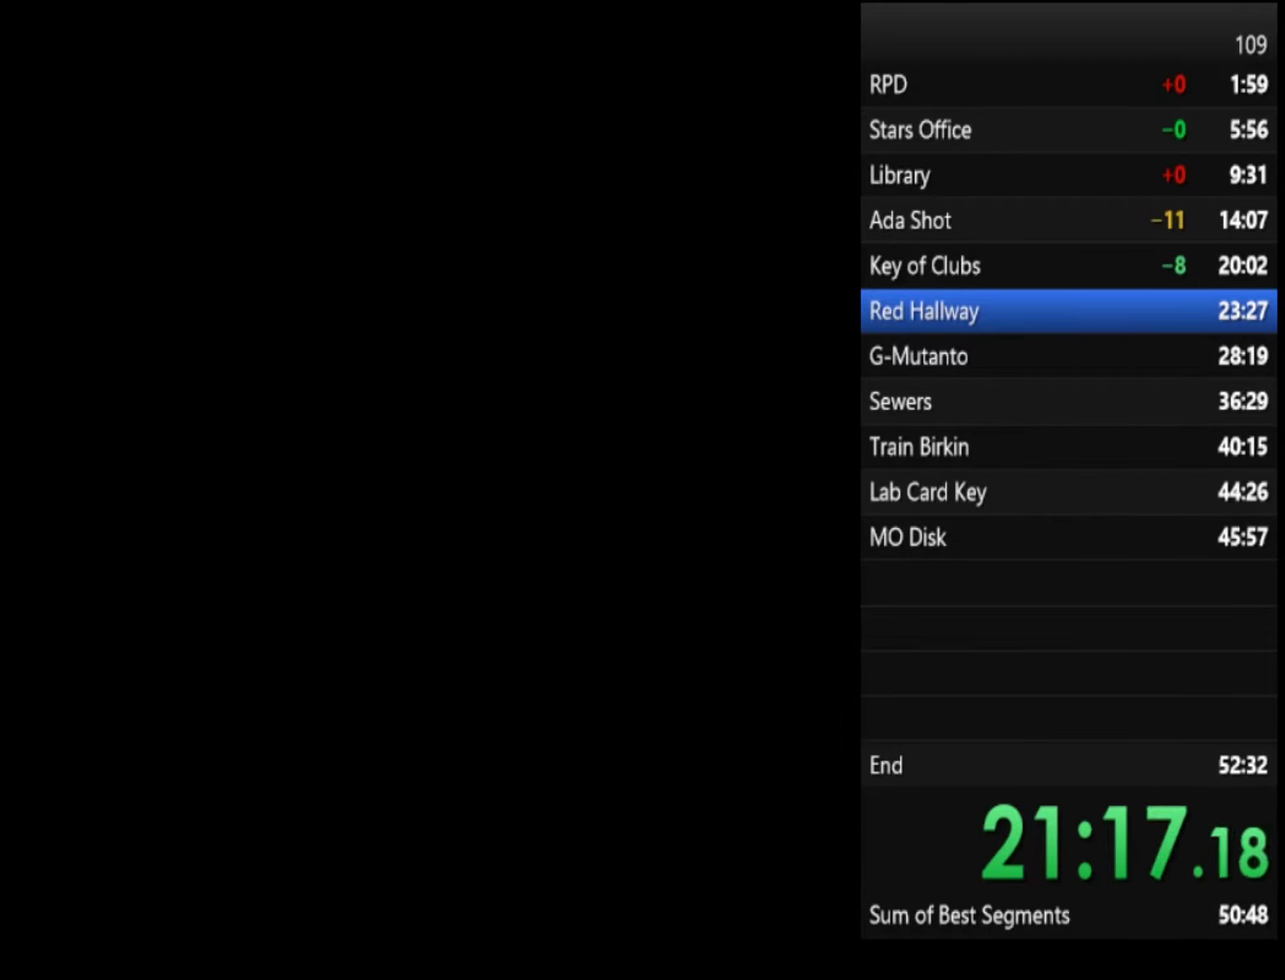
Gameplay with a controller (PlayStation layout); each line is a JSON object with the inputs held at the frame after it. "events" lists button and stick changes between this image and that frame as [ms after this image, input, new state], when the widget could be followed in between. Not read: CROSS L1 R1.
{"buttons": ["SQUARE"], "left_stick": "up", "right_stick": "center", "events": [[334, "left_stick", "up-left"], [500, "left_stick", "up"]]}
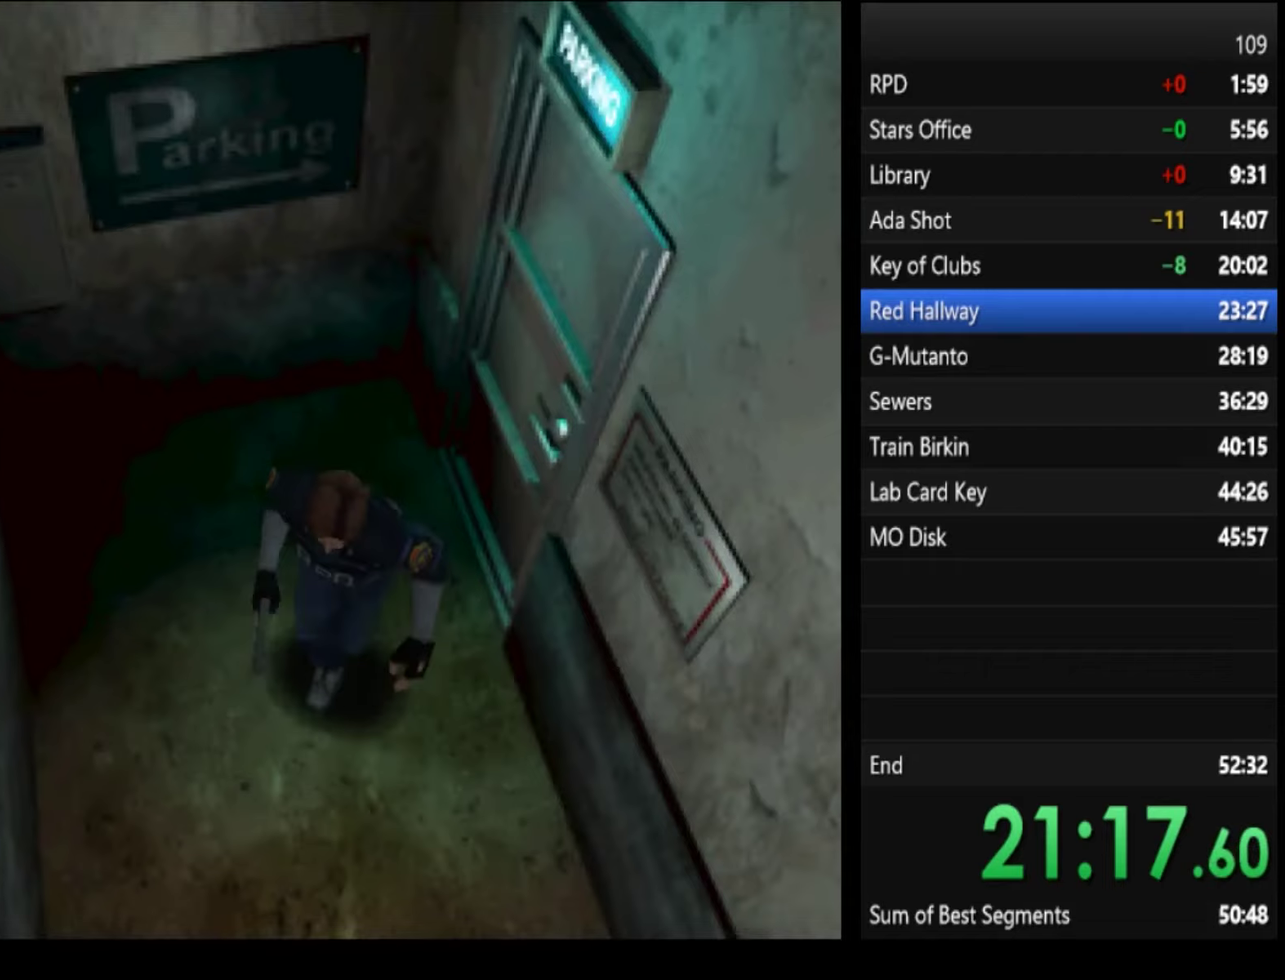
{"buttons": ["SQUARE"], "left_stick": "up", "right_stick": "center", "events": [[67, "left_stick", "up-left"], [200, "left_stick", "up"]]}
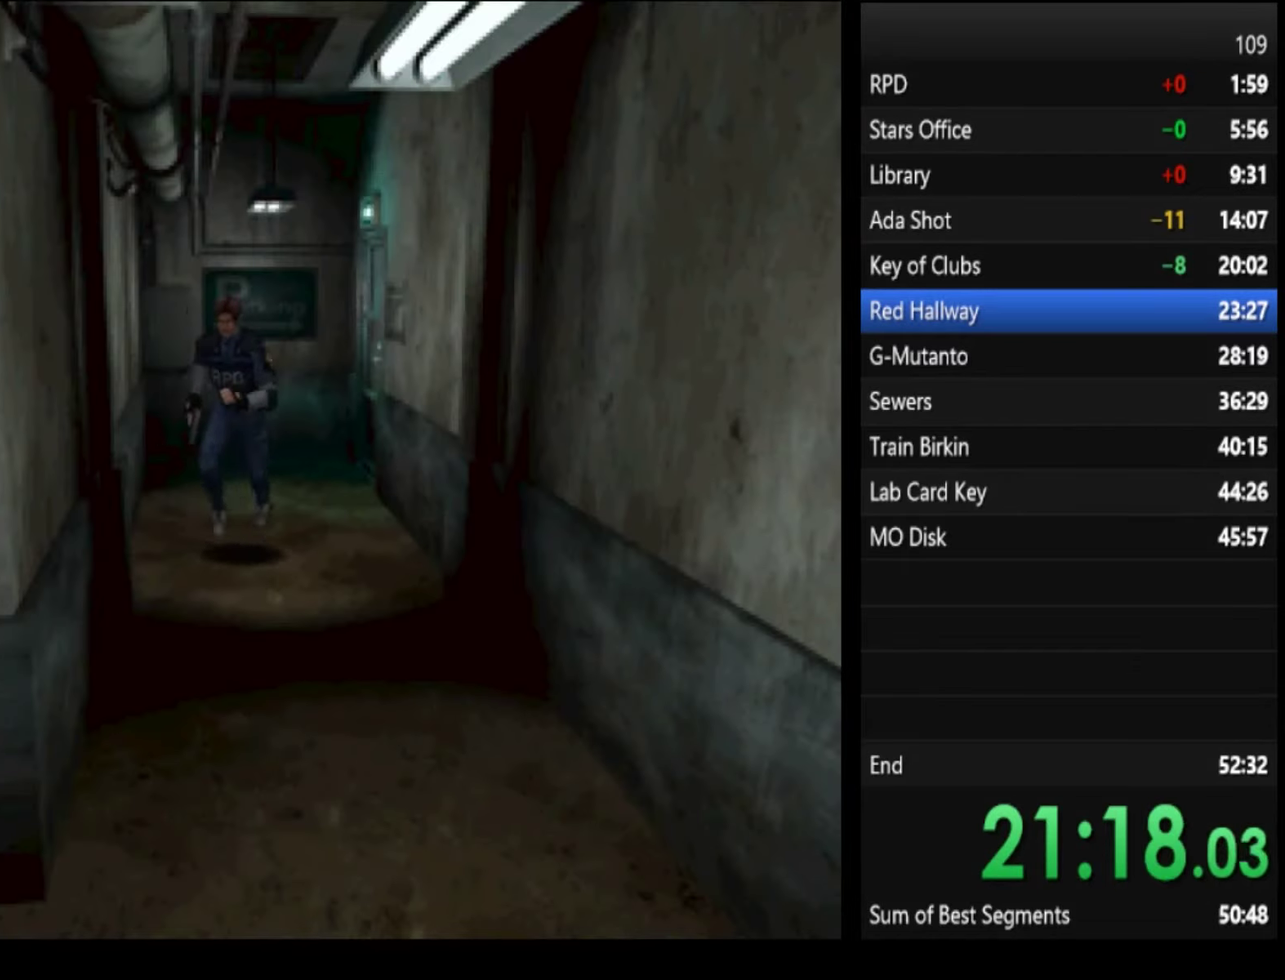
{"buttons": ["SQUARE"], "left_stick": "up", "right_stick": "center", "events": []}
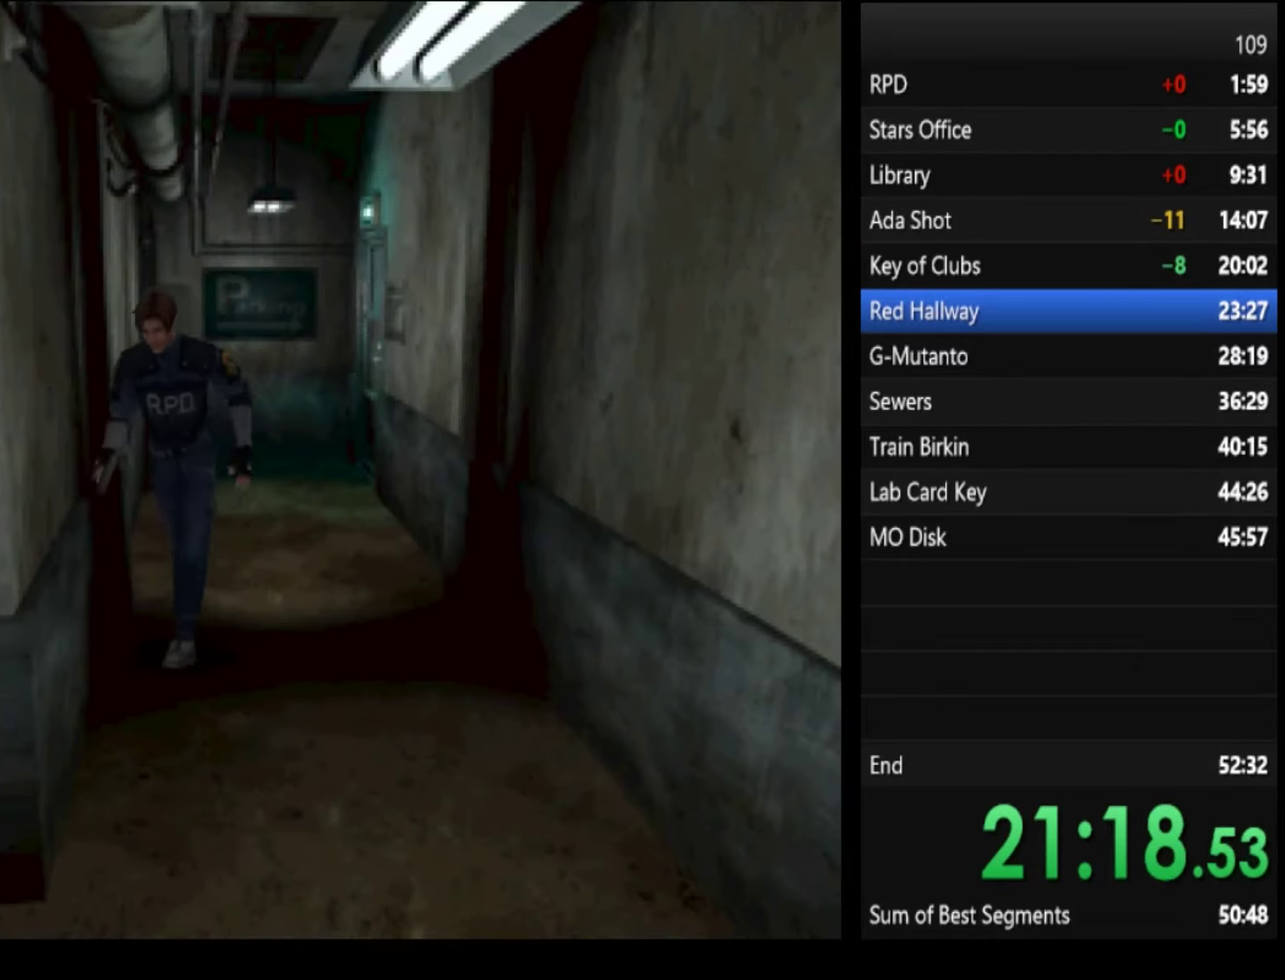
{"buttons": ["SQUARE"], "left_stick": "up-right", "right_stick": "center", "events": [[400, "left_stick", "up-right"]]}
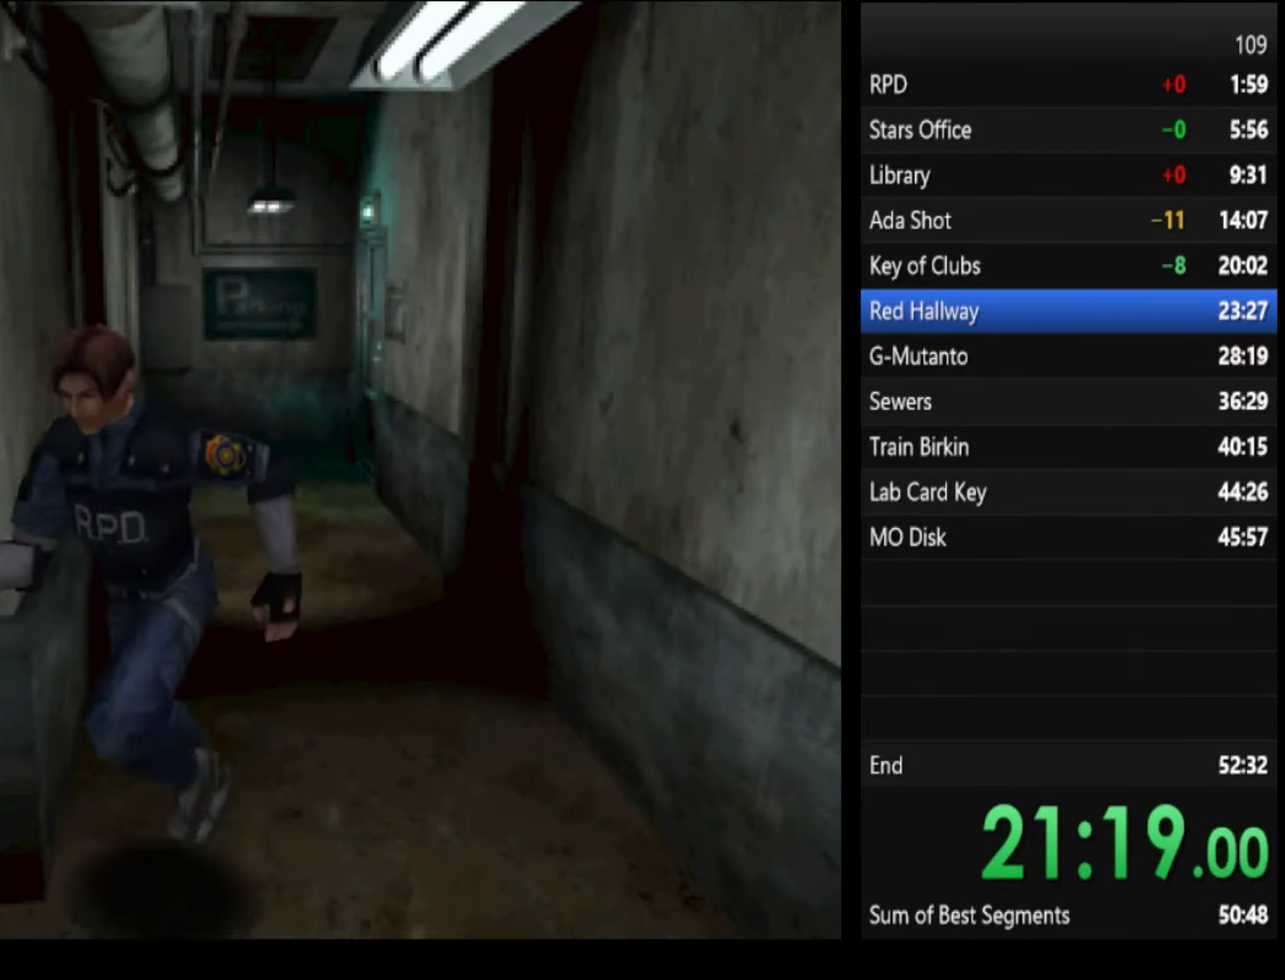
{"buttons": ["SQUARE"], "left_stick": "up", "right_stick": "center", "events": [[467, "left_stick", "up"]]}
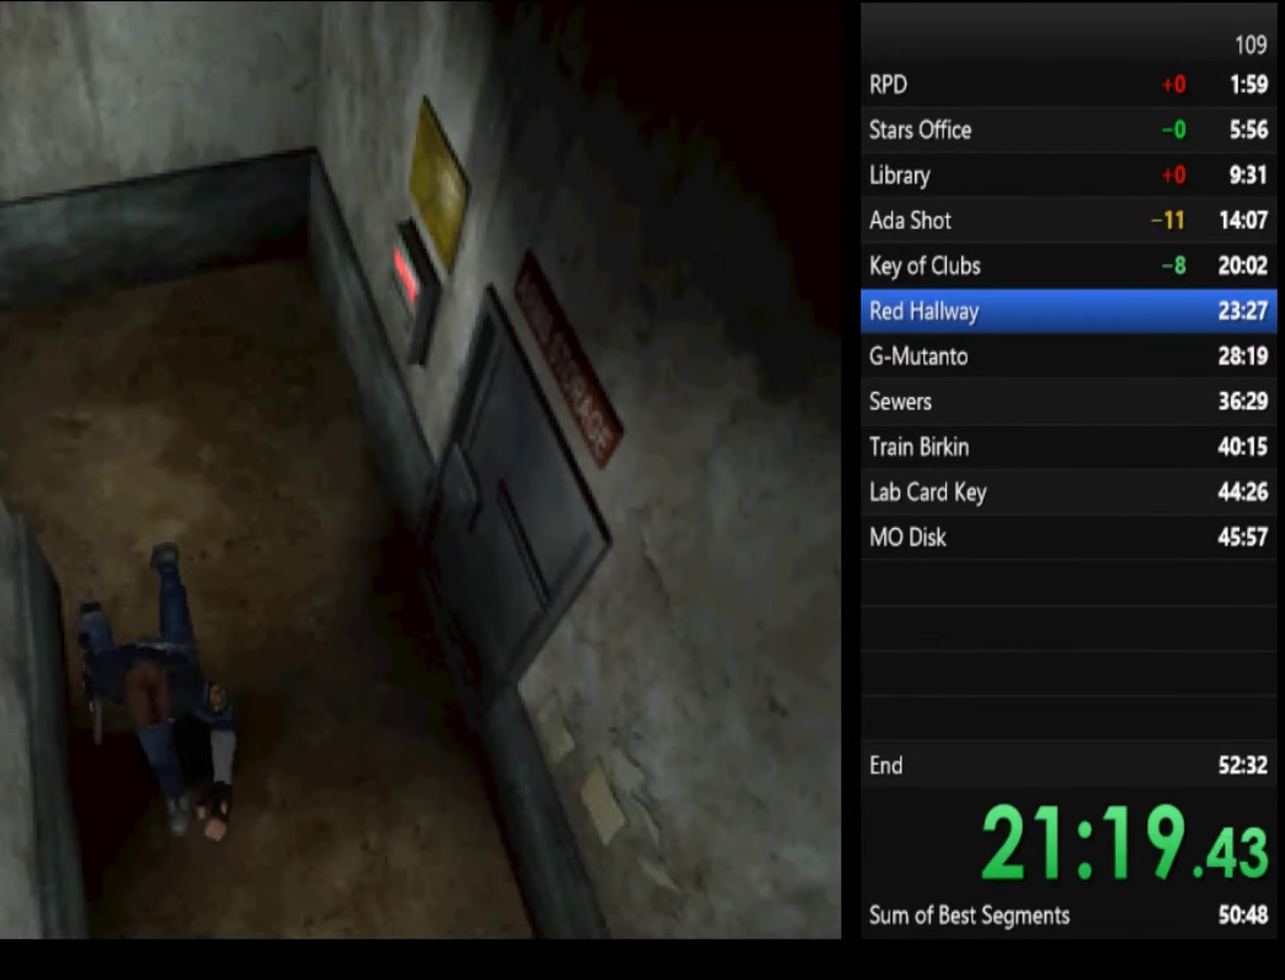
{"buttons": ["SQUARE"], "left_stick": "up", "right_stick": "center", "events": [[133, "left_stick", "up-right"], [233, "left_stick", "up"]]}
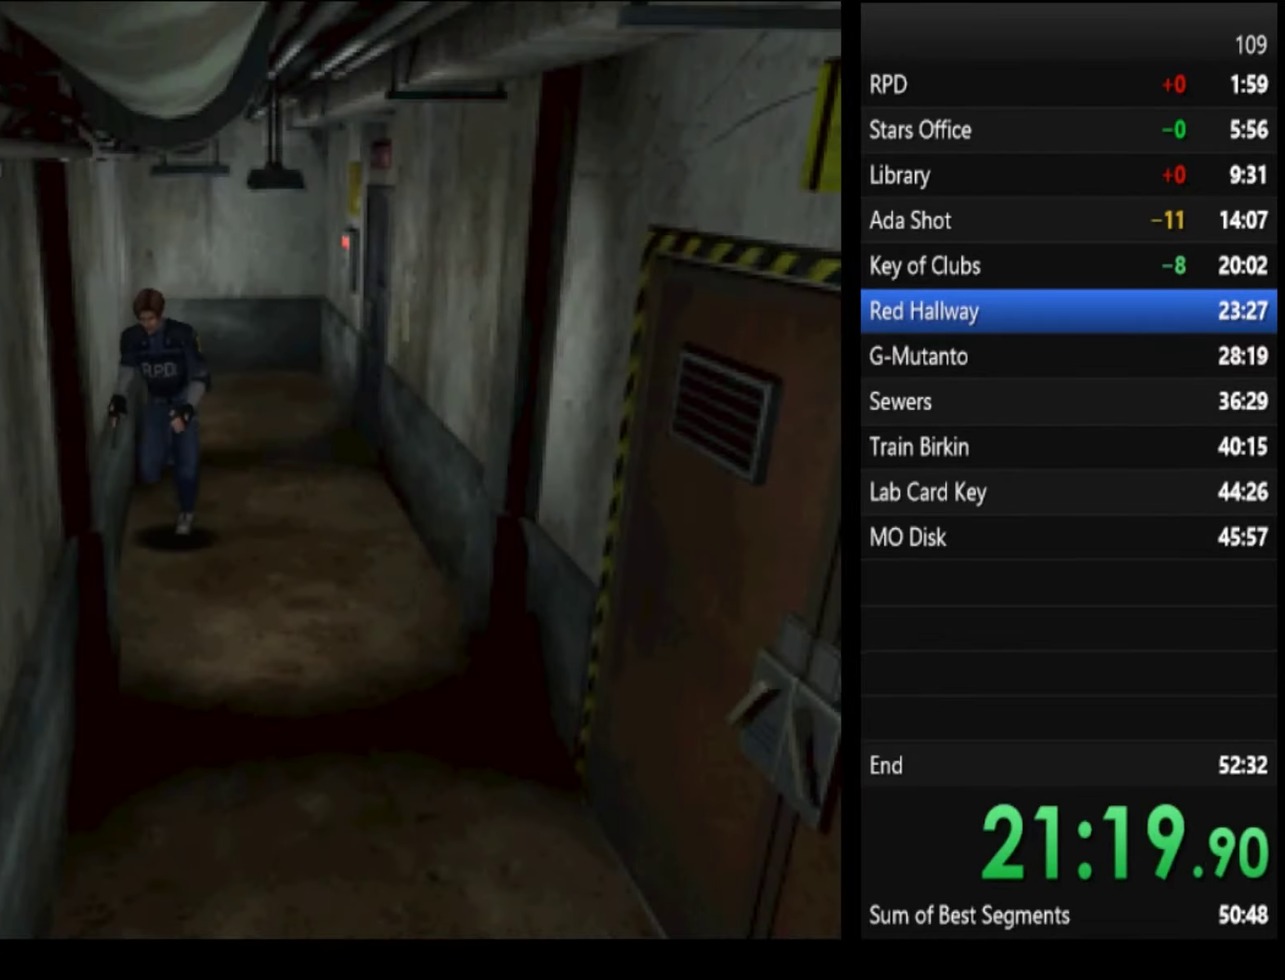
{"buttons": ["SQUARE"], "left_stick": "up", "right_stick": "center", "events": [[200, "left_stick", "up-left"], [267, "left_stick", "up"]]}
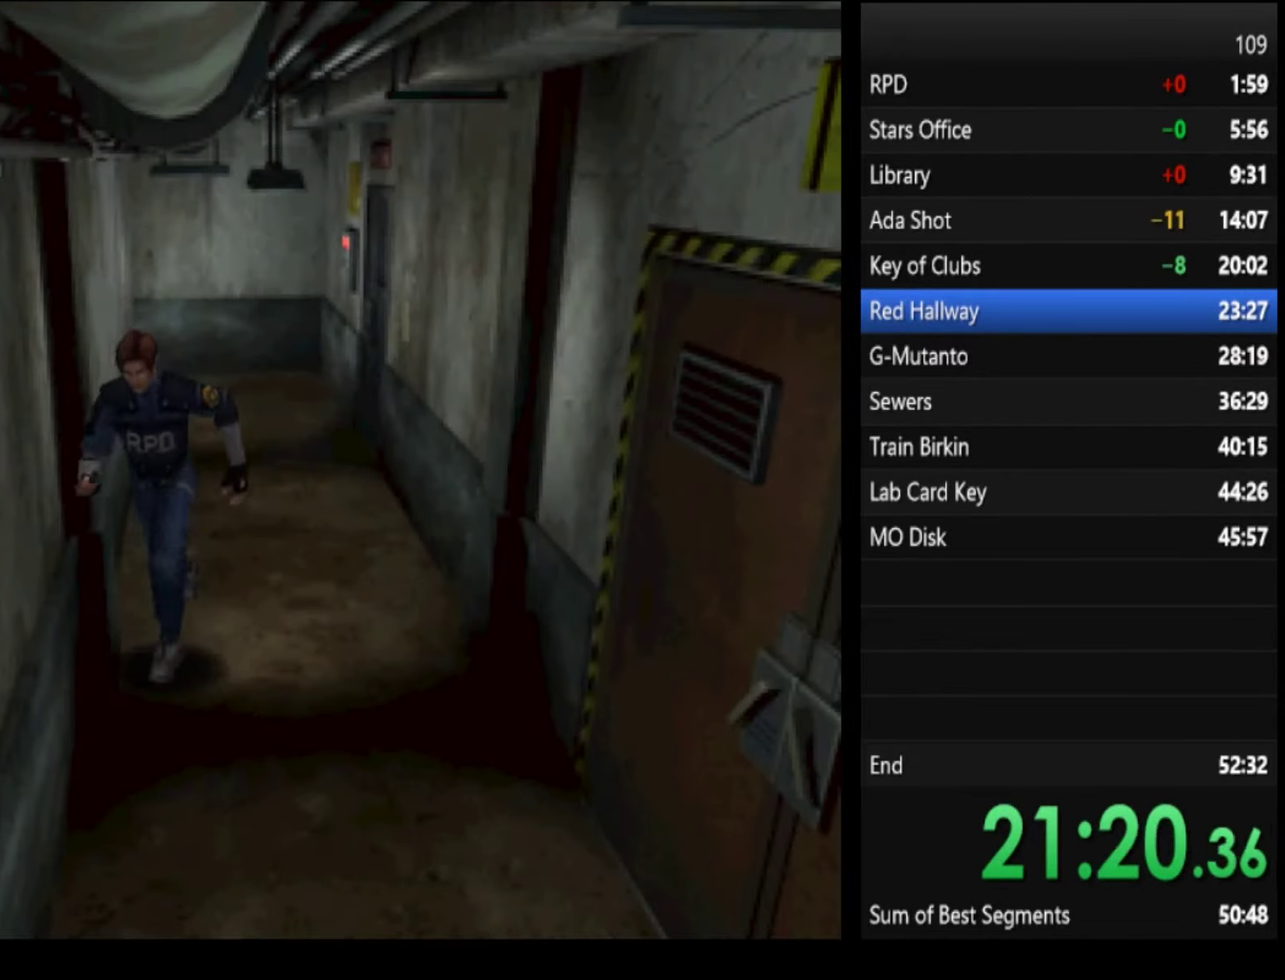
{"buttons": [], "left_stick": "left", "right_stick": "center", "events": [[267, "SQUARE", "up"], [267, "left_stick", "left"]]}
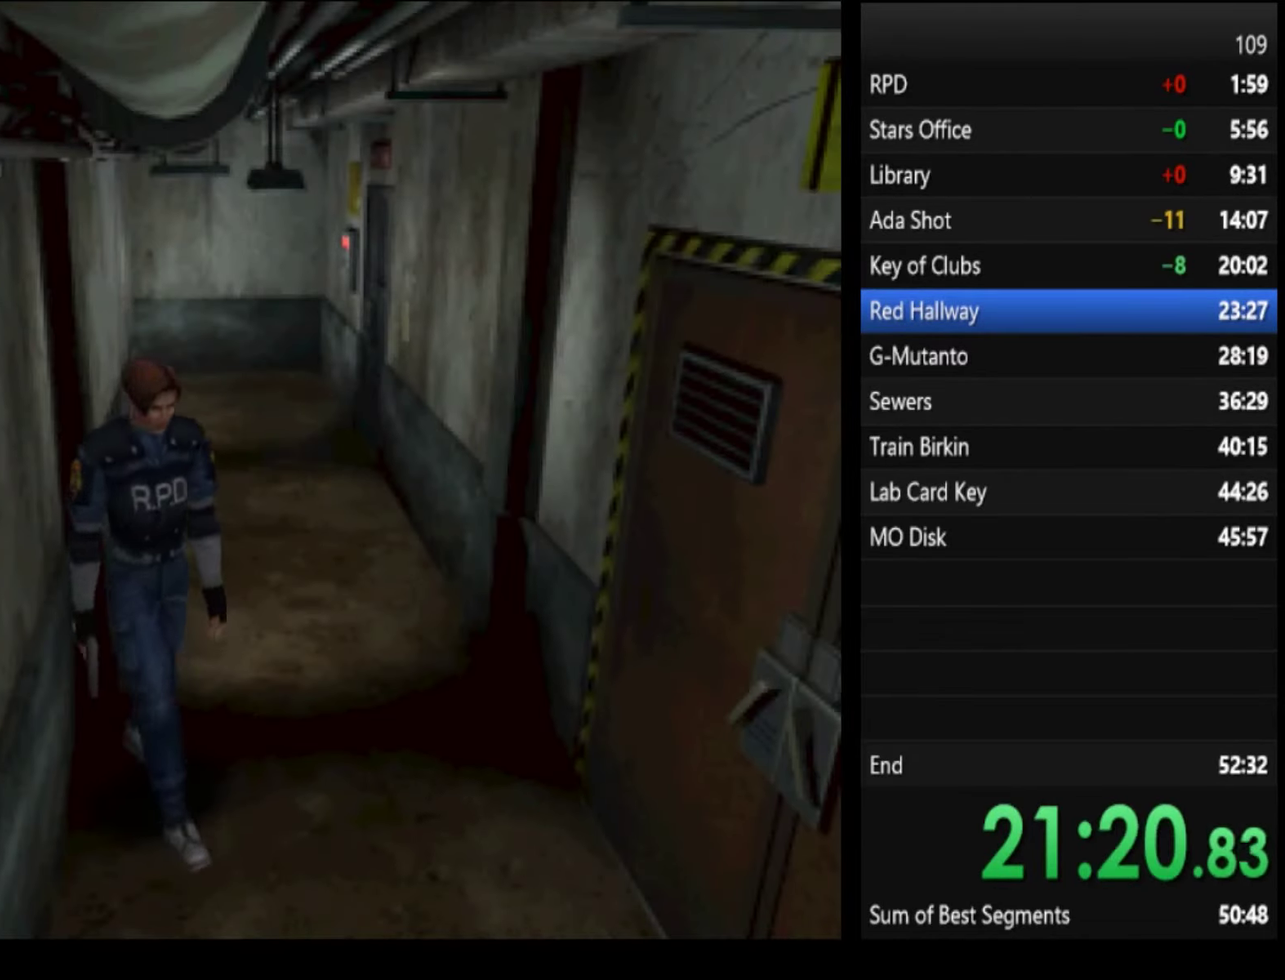
{"buttons": ["SQUARE"], "left_stick": "up-right", "right_stick": "center", "events": [[267, "left_stick", "up-left"], [300, "SQUARE", "down"], [367, "left_stick", "up"], [433, "left_stick", "up-right"]]}
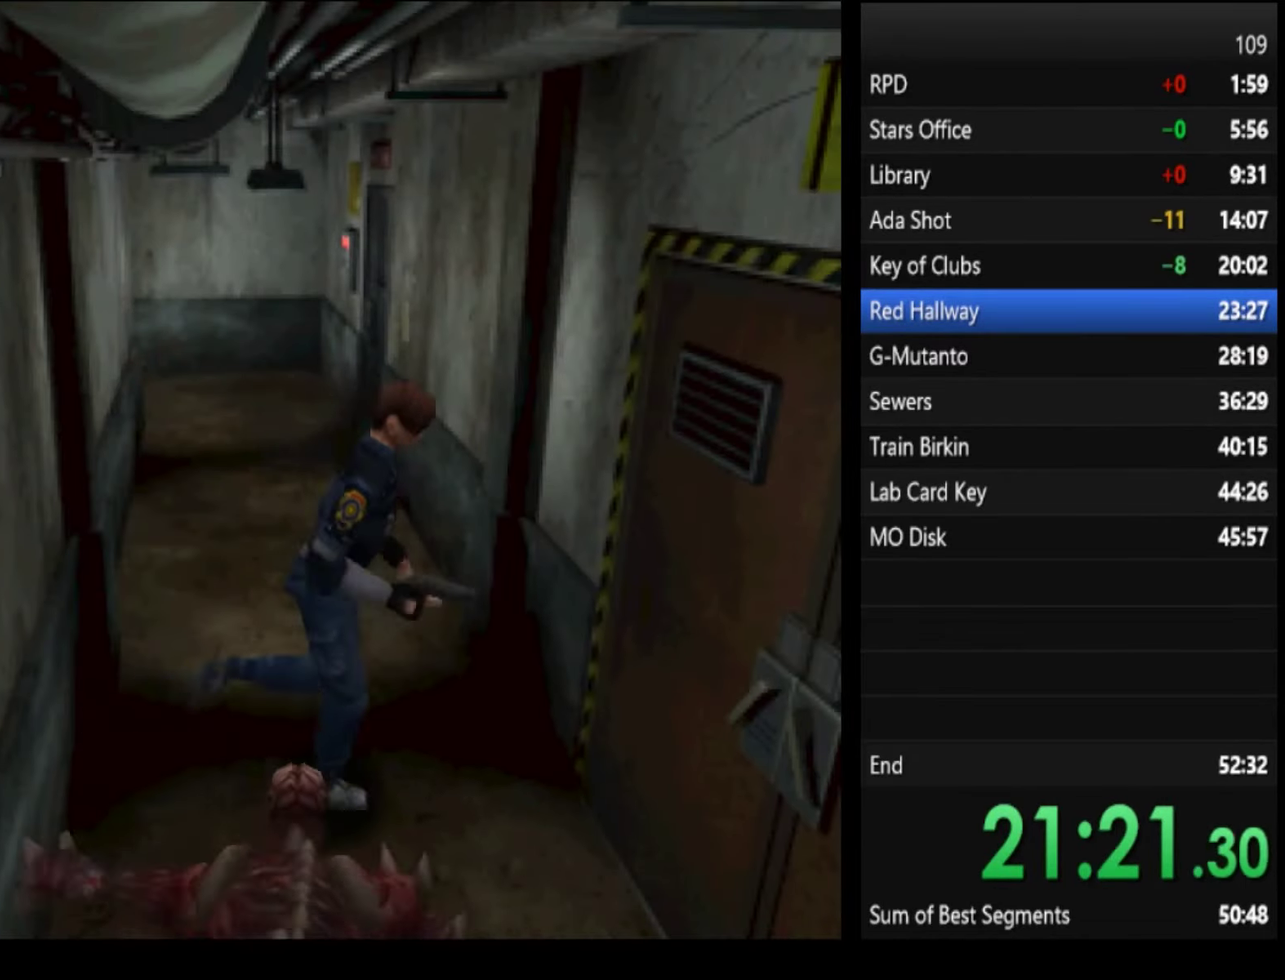
{"buttons": ["SQUARE"], "left_stick": "up", "right_stick": "center", "events": [[467, "left_stick", "up"]]}
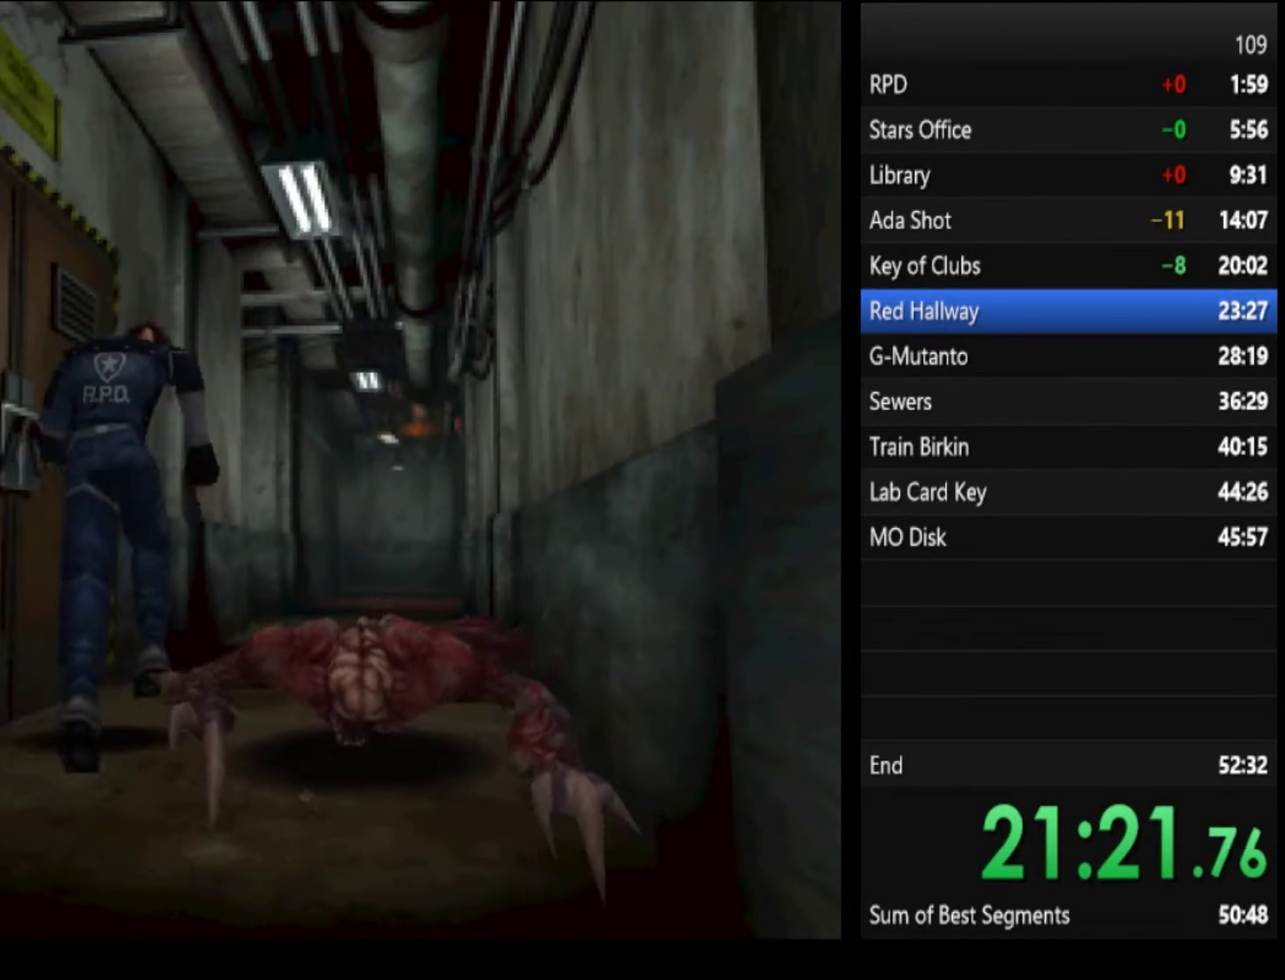
{"buttons": ["SQUARE"], "left_stick": "up", "right_stick": "center", "events": [[300, "left_stick", "up-right"], [367, "left_stick", "up"]]}
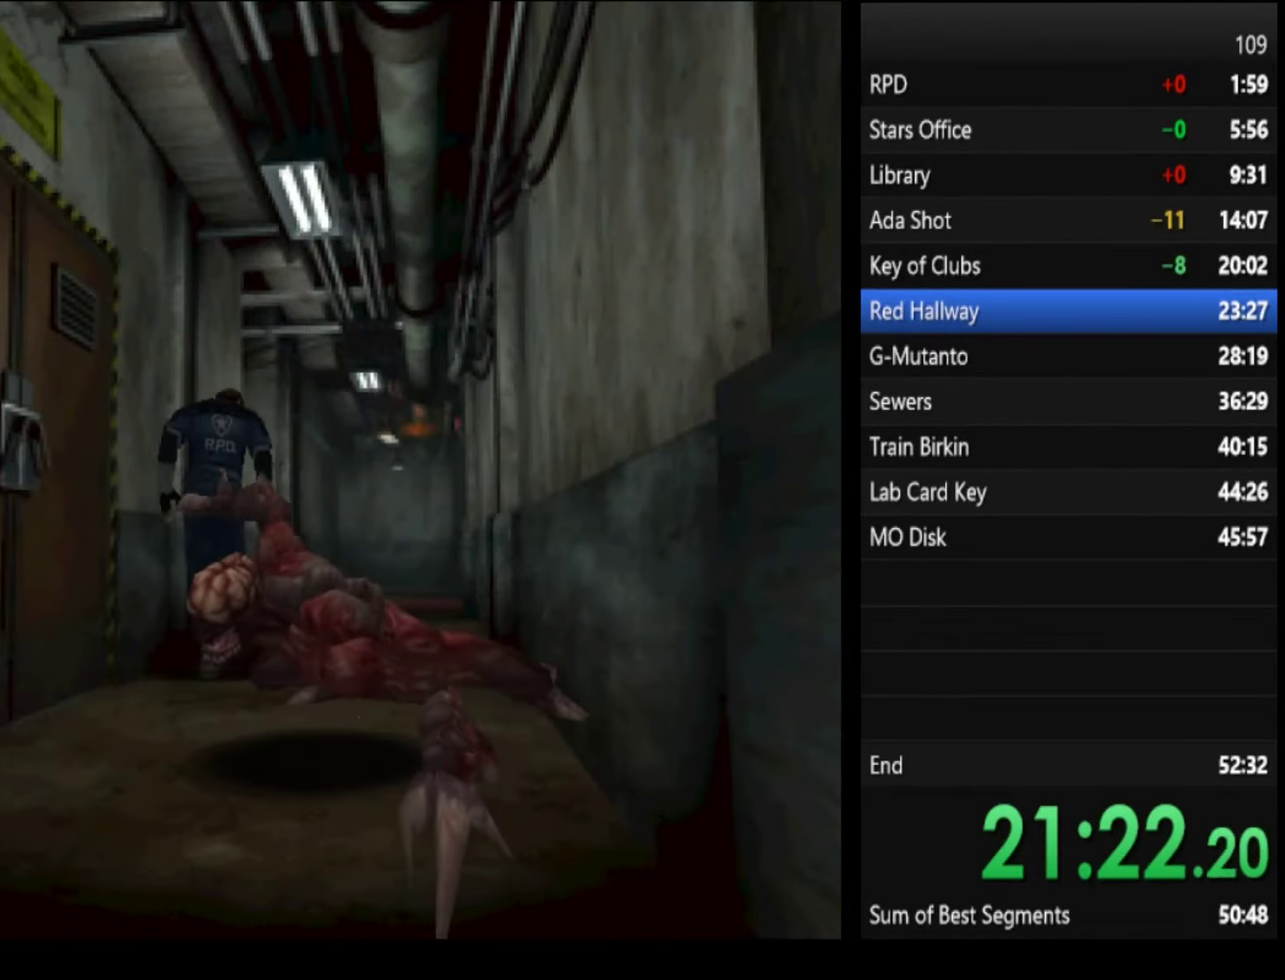
{"buttons": ["SQUARE"], "left_stick": "up-left", "right_stick": "center", "events": [[433, "left_stick", "up-left"]]}
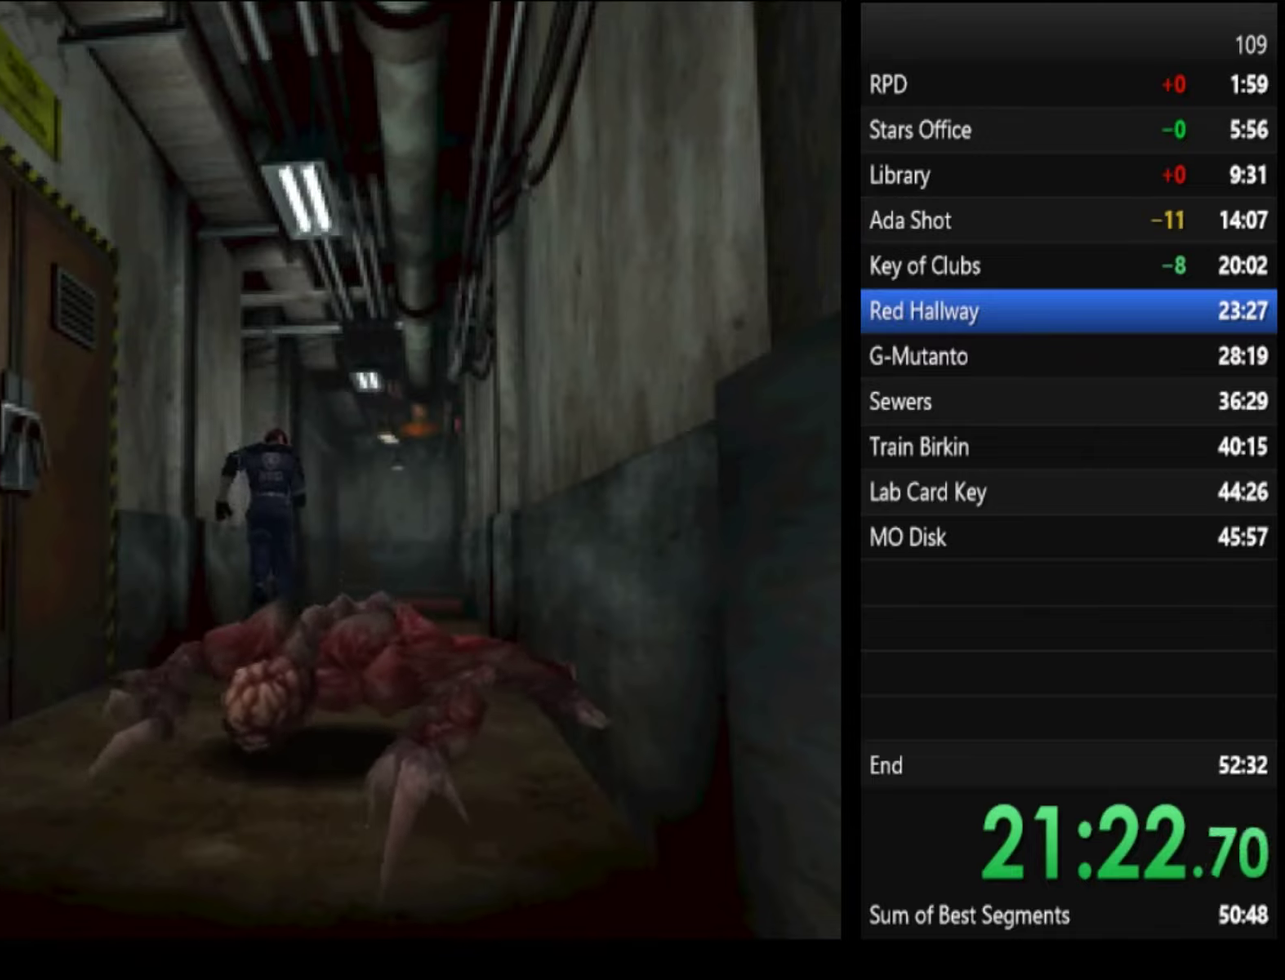
{"buttons": ["SQUARE"], "left_stick": "up-left", "right_stick": "center", "events": [[366, "left_stick", "up"], [466, "left_stick", "up-left"]]}
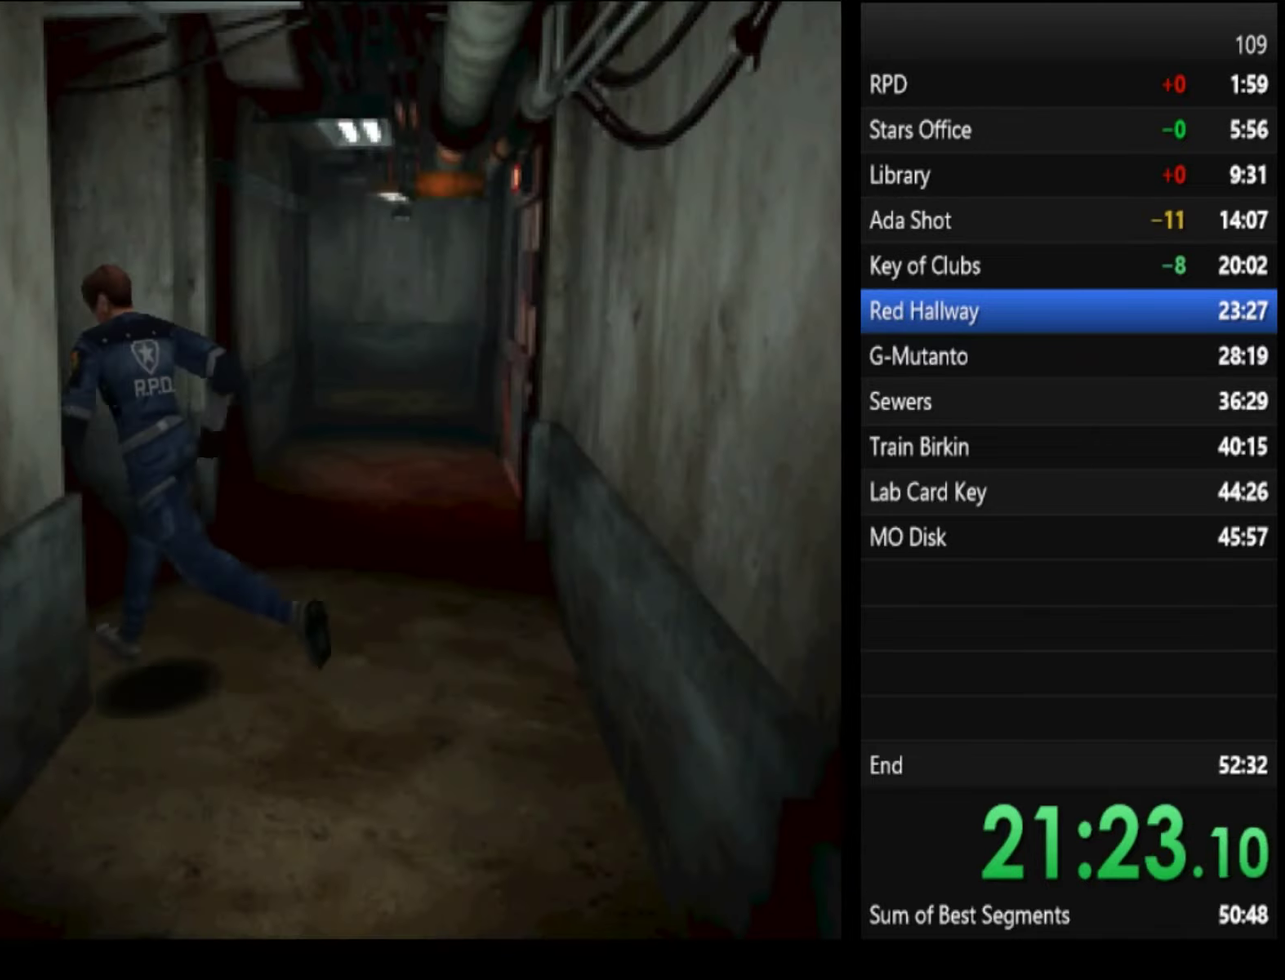
{"buttons": ["SQUARE"], "left_stick": "up", "right_stick": "center", "events": [[166, "left_stick", "up"]]}
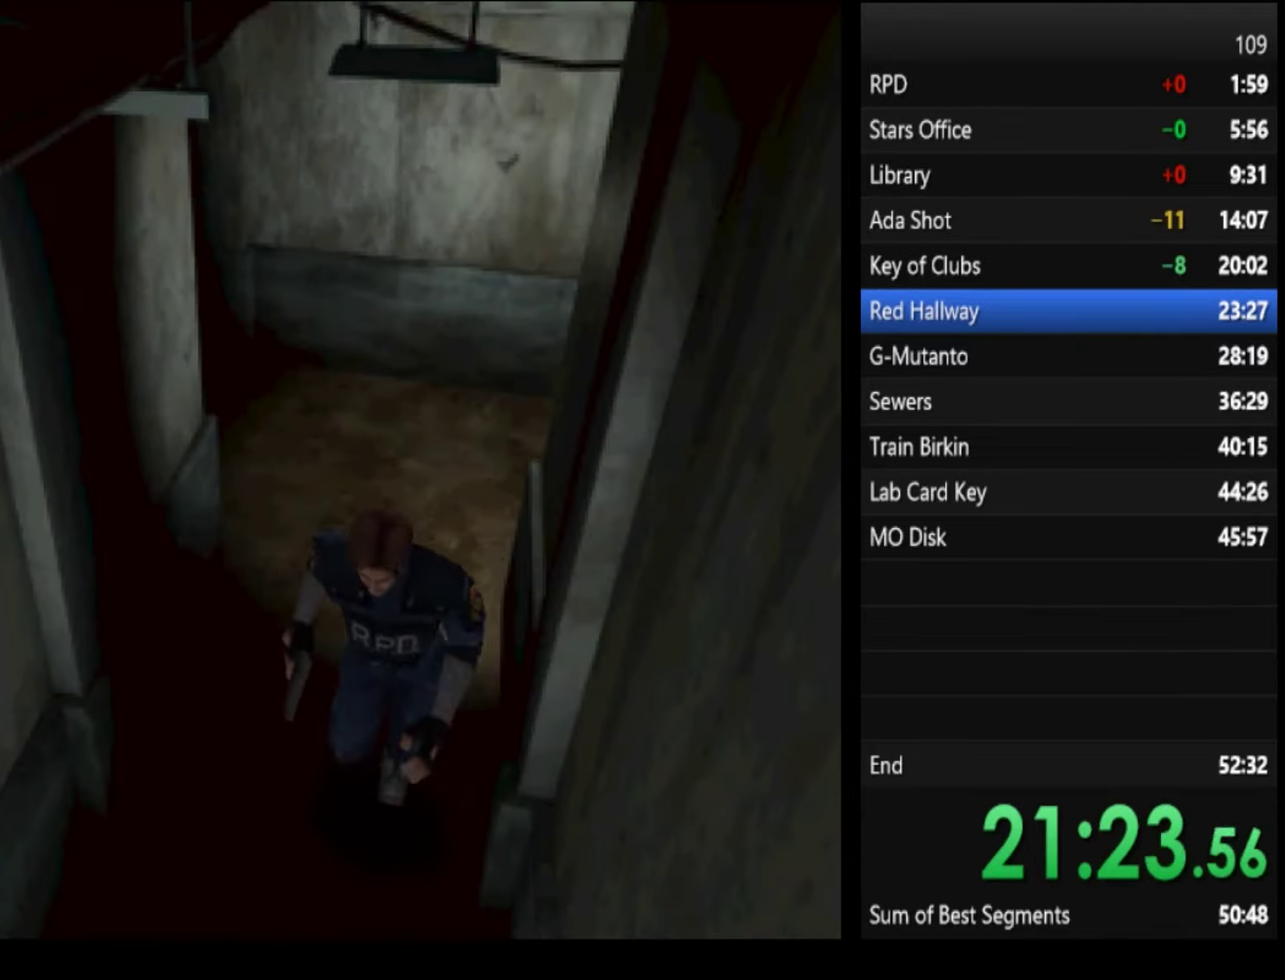
{"buttons": ["SQUARE"], "left_stick": "up", "right_stick": "center", "events": []}
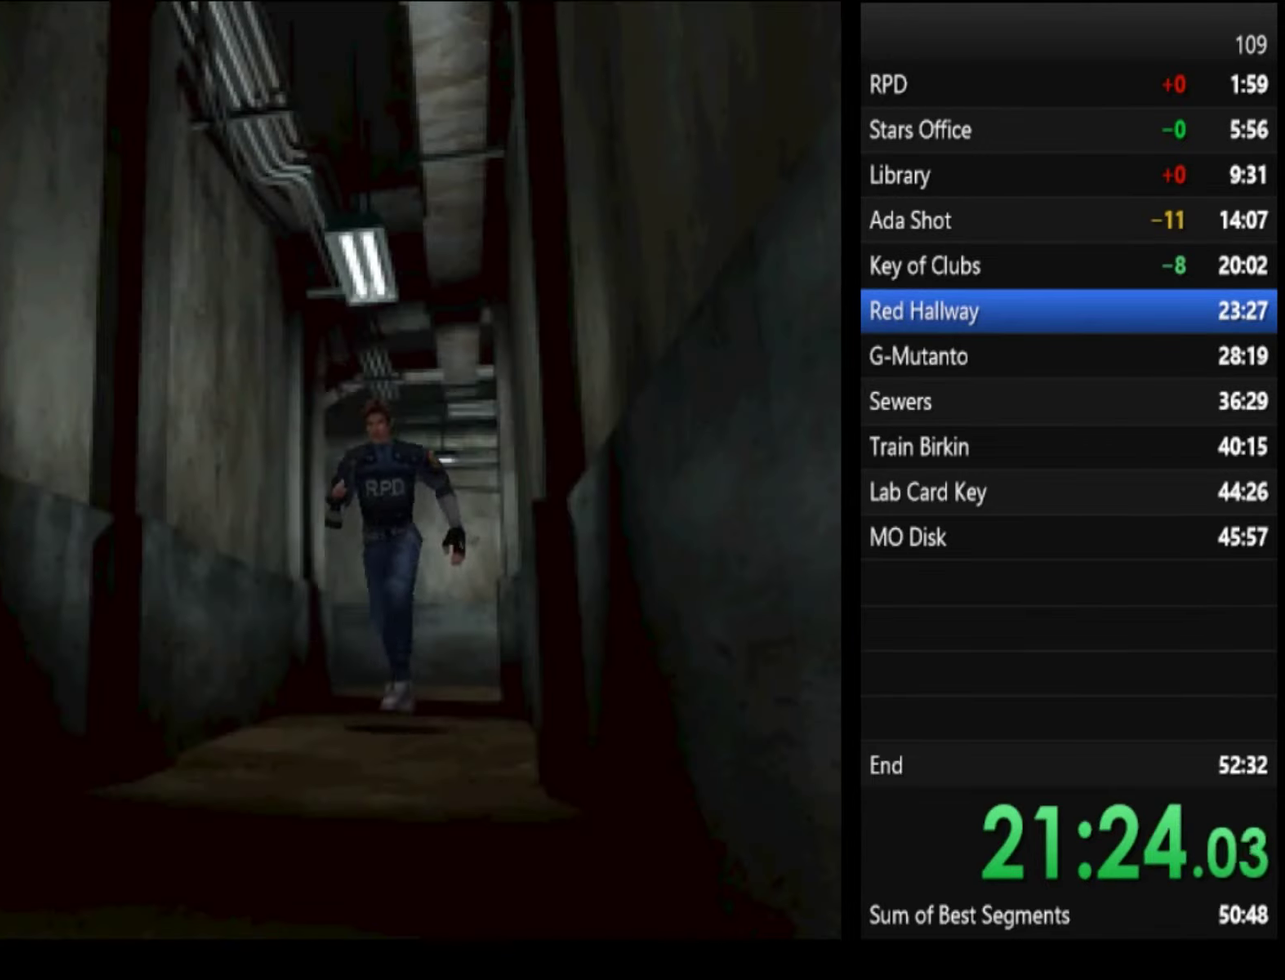
{"buttons": ["SQUARE"], "left_stick": "up", "right_stick": "center", "events": []}
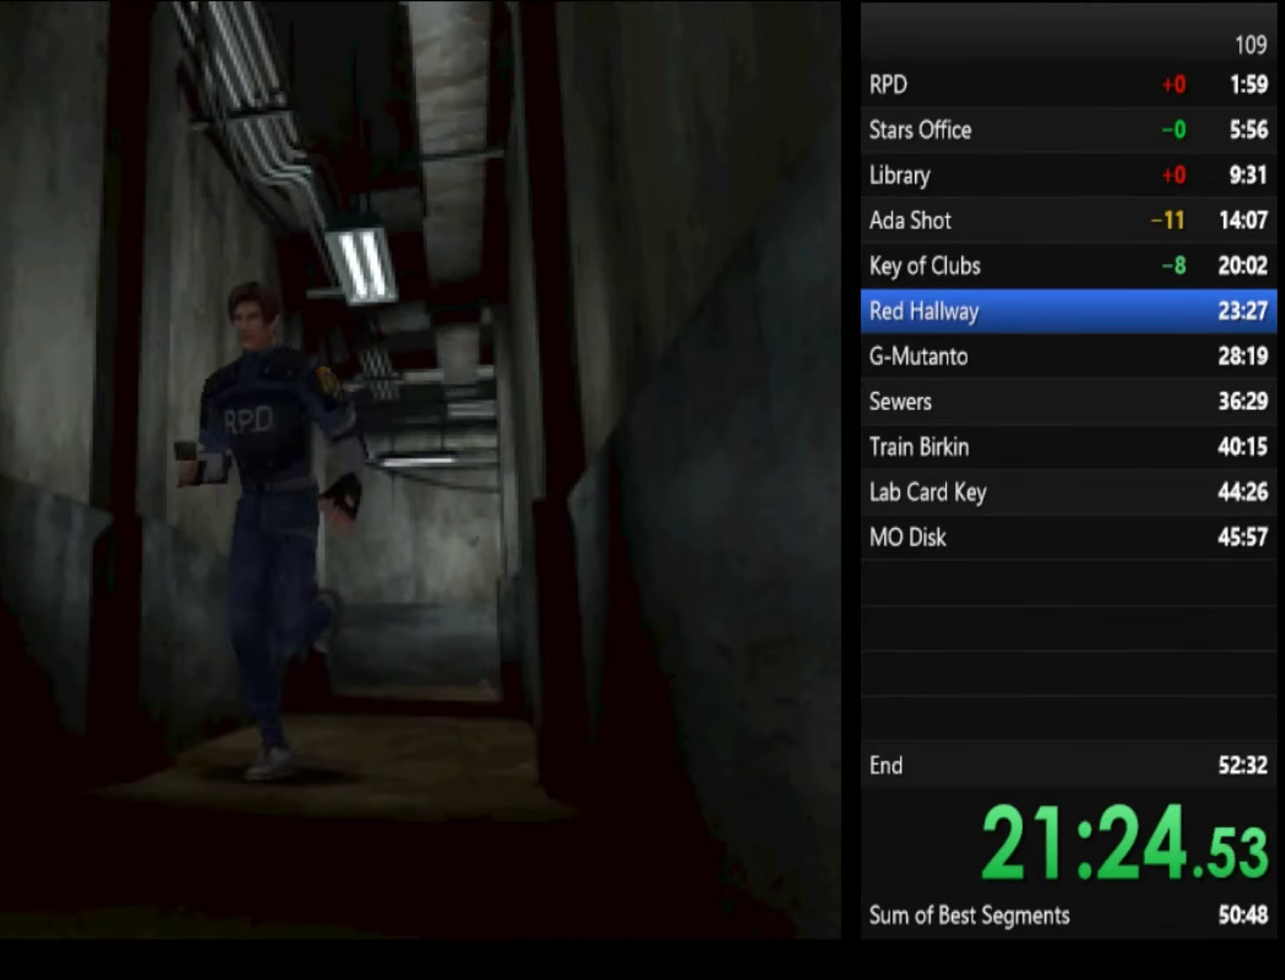
{"buttons": ["SQUARE"], "left_stick": "up", "right_stick": "center", "events": []}
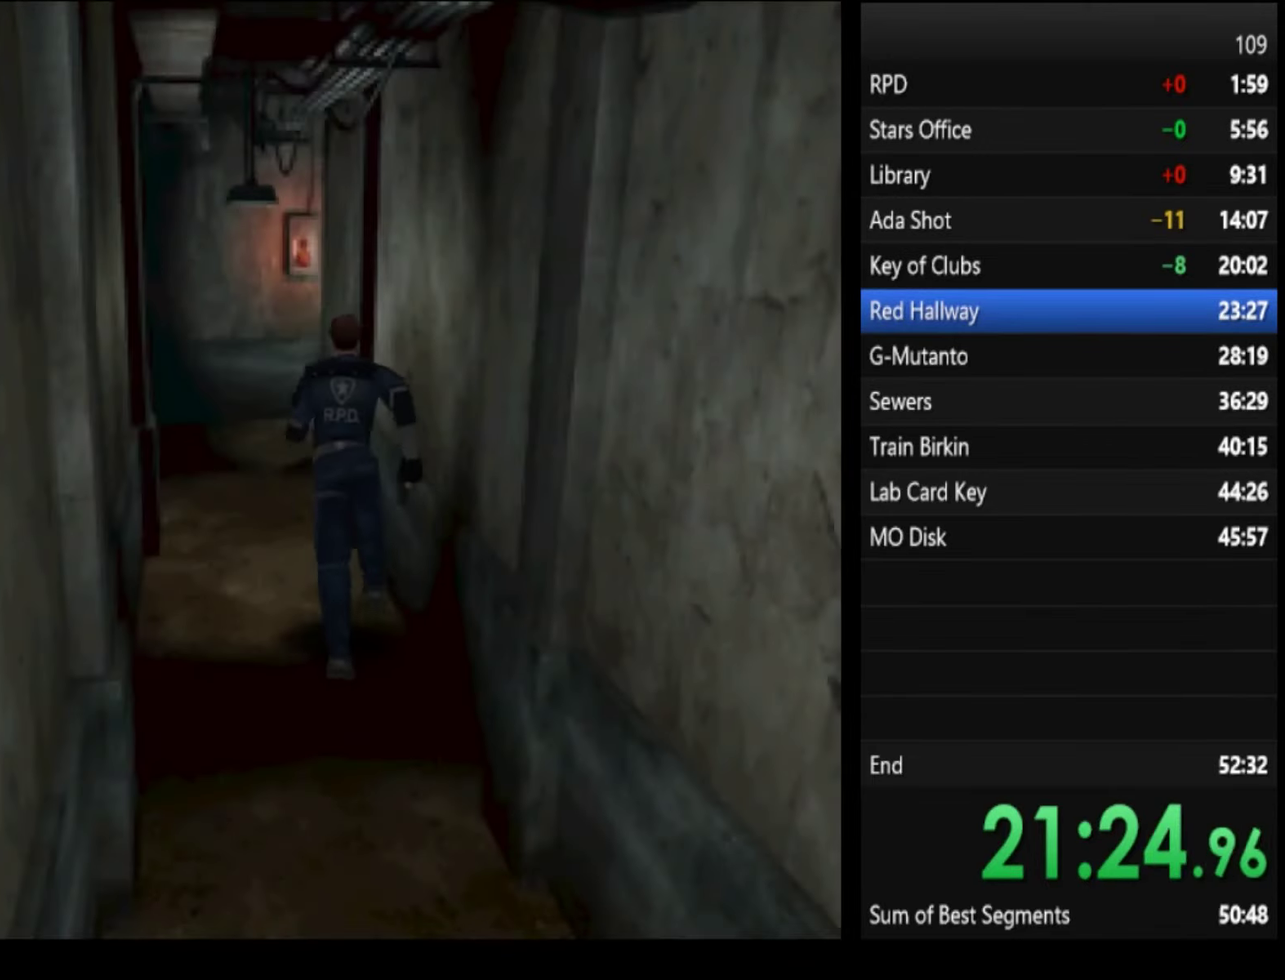
{"buttons": ["SQUARE"], "left_stick": "up", "right_stick": "center", "events": []}
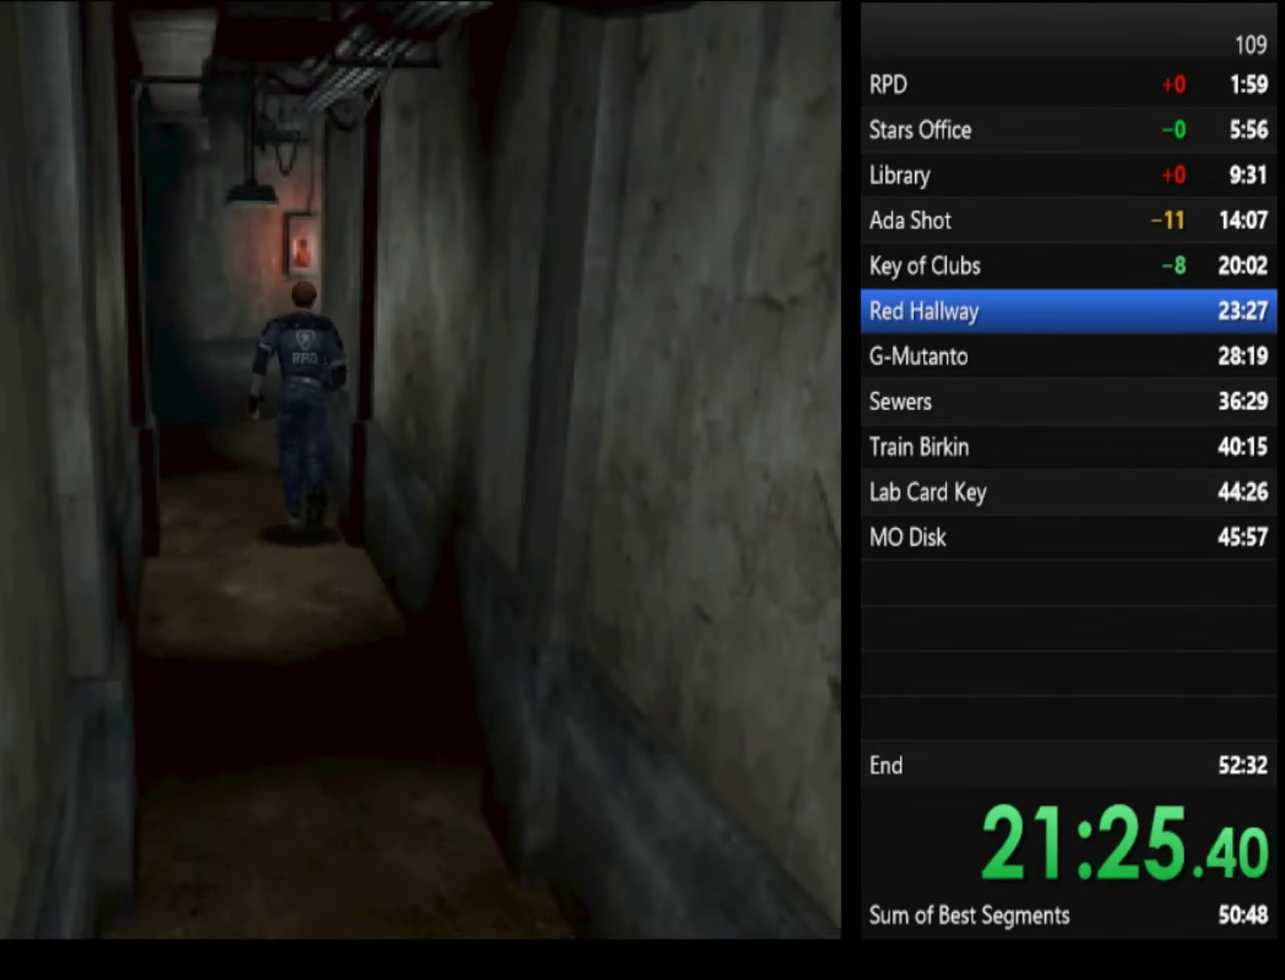
{"buttons": ["SQUARE"], "left_stick": "up-right", "right_stick": "center", "events": [[466, "left_stick", "up-right"]]}
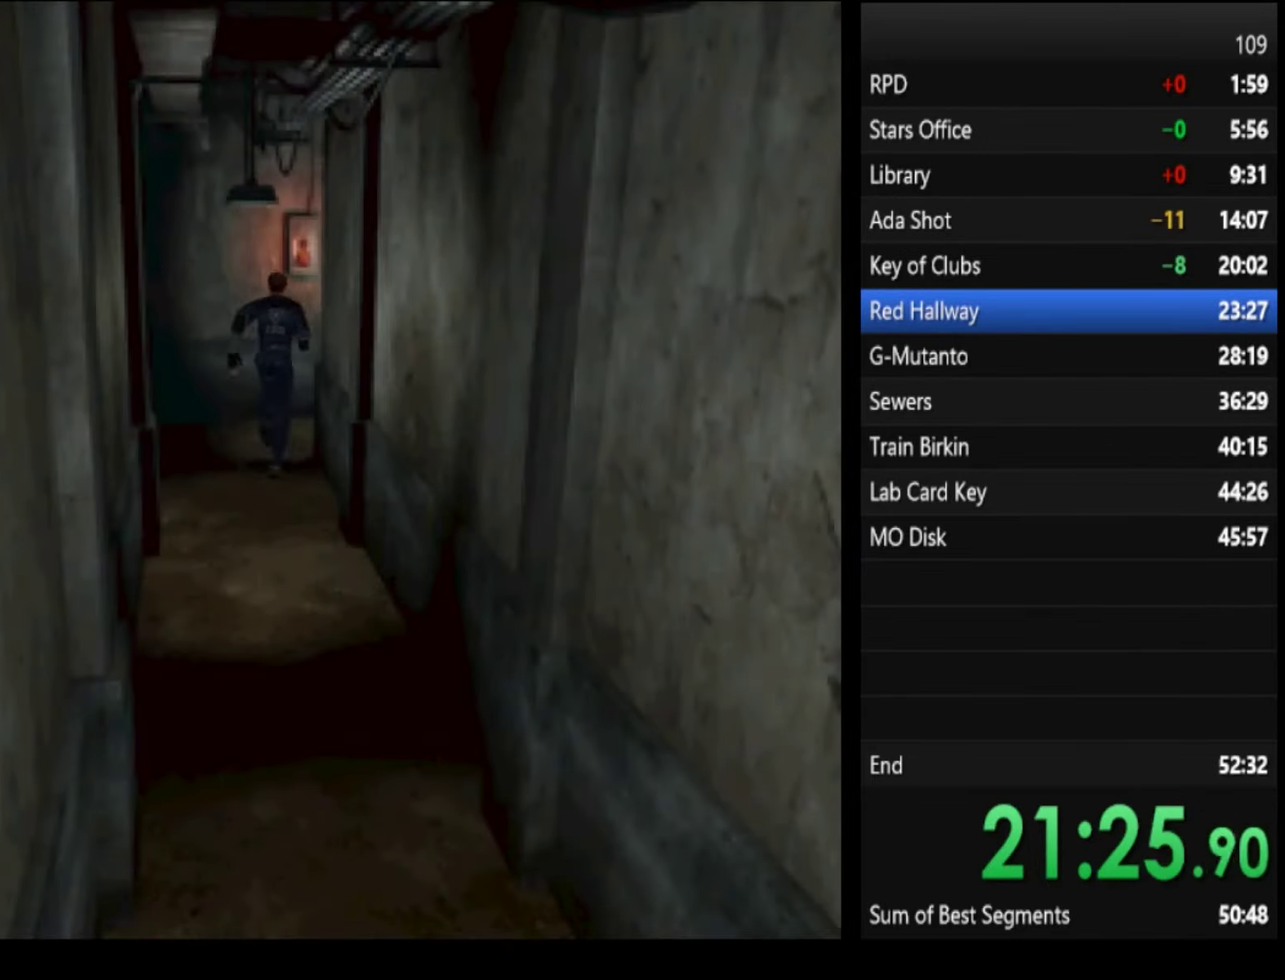
{"buttons": ["SQUARE"], "left_stick": "up-right", "right_stick": "center", "events": []}